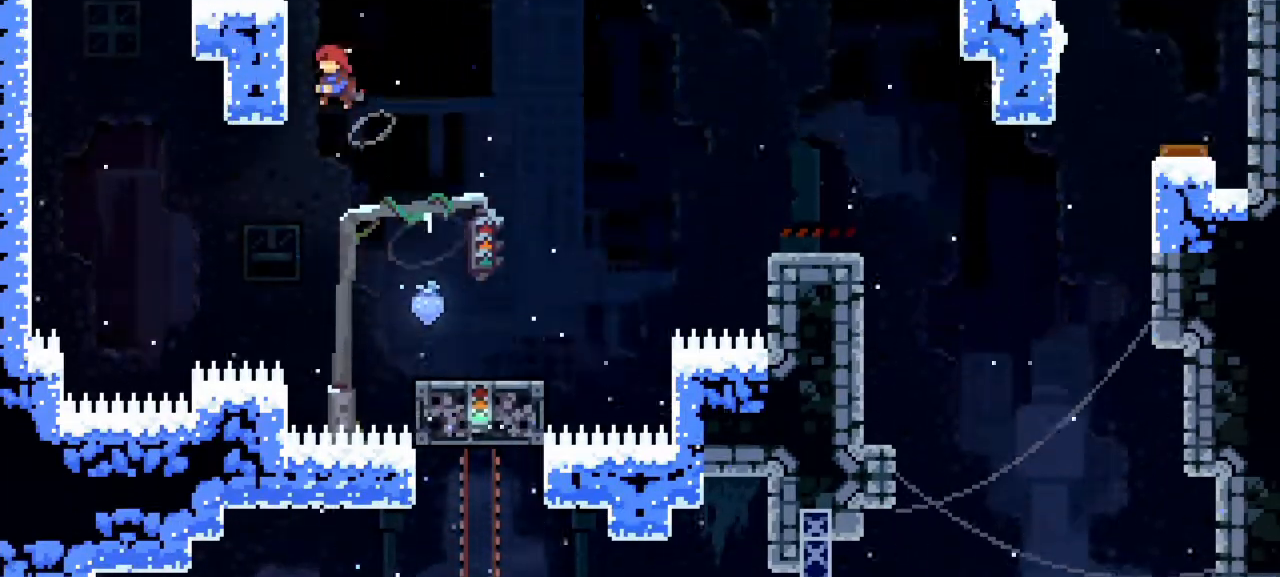
Gameplay with keyboard; each line is a JSON object with the keys held at the frame after it. "events" lists presses ("down") and releases ("up") of "dash", "demo", "down", "grab", "jump1", "jump2", "left", "pause", "right" and "up" between this image and that frame as [ms after this image, input, new state], when the widget could be followed in between. No other keys are recorded. Mouse input is not recorded. Key names are as the overlay labels them; some are game actions (e.g. jump) rather than physical keys.
{"keys": ["dash", "jump1", "left", "up"], "events": [[50, "jump1", "down"], [250, "jump1", "up"], [283, "jump1", "down"], [433, "dash", "down"], [483, "grab", "up"]]}
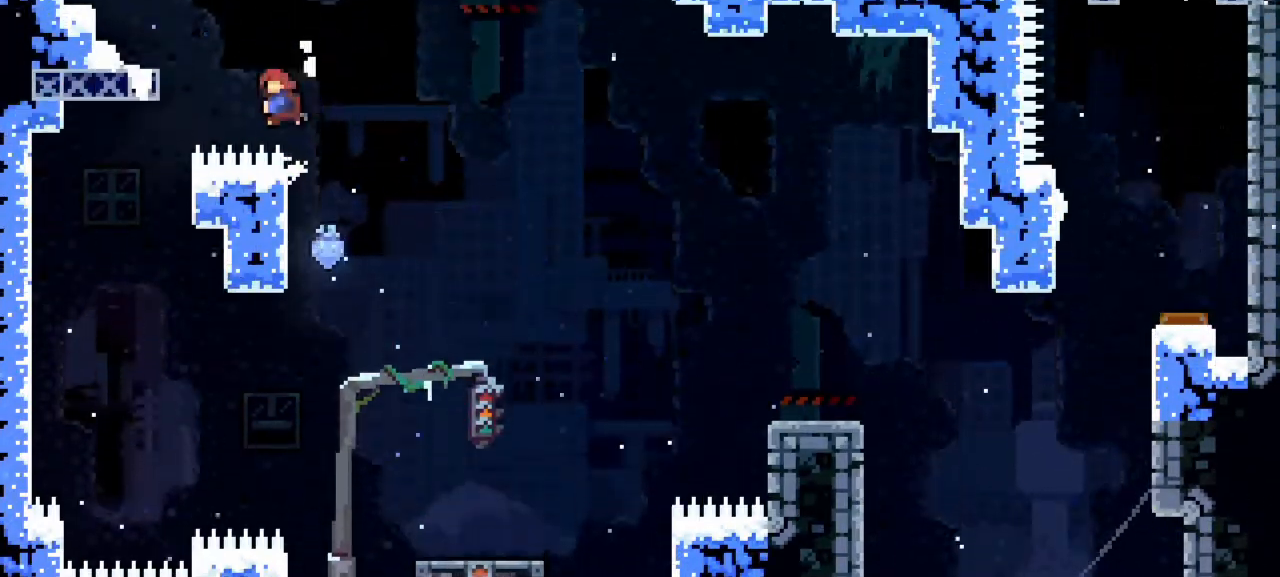
{"keys": []}
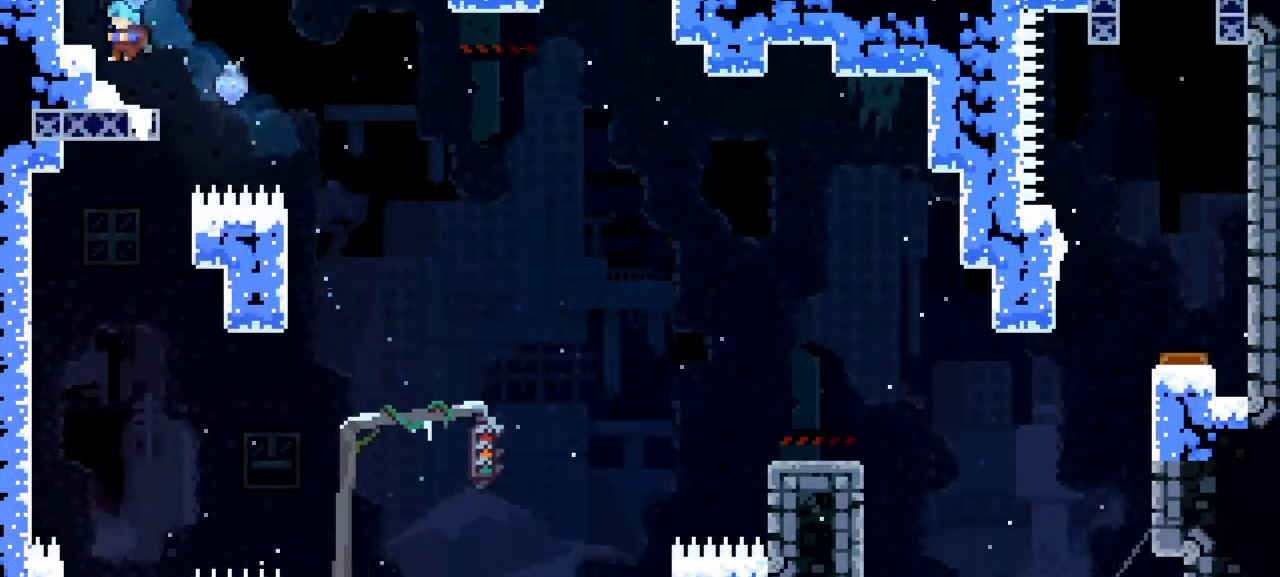
{"keys": ["down"], "events": [[83, "jump1", "down"], [133, "down", "down"], [267, "jump1", "up"], [317, "dash", "down"], [500, "dash", "up"]]}
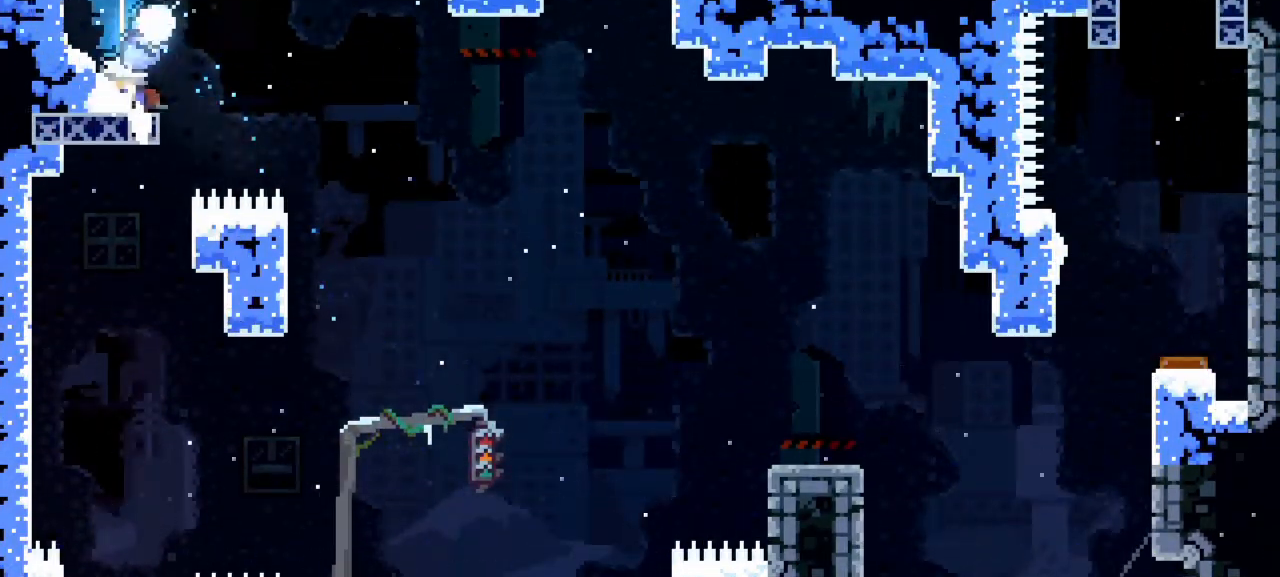
{"keys": ["down", "right"], "events": [[50, "right", "down"], [100, "dash", "down"], [233, "jump1", "down"], [333, "dash", "up"], [433, "jump1", "up"]]}
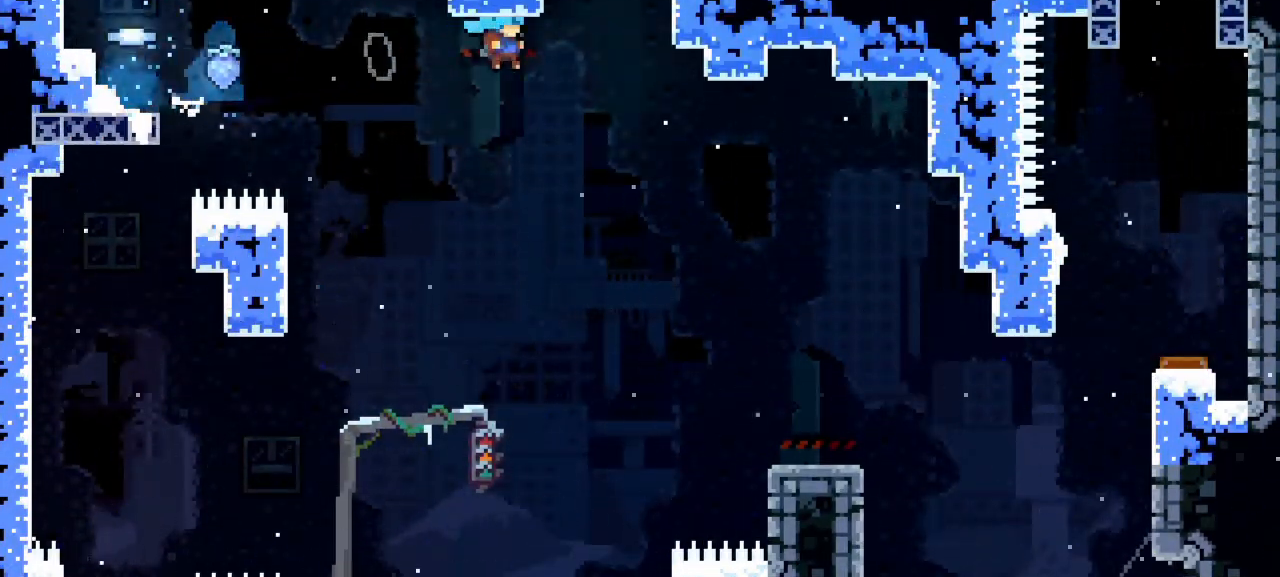
{"keys": ["right"], "events": [[117, "down", "up"]]}
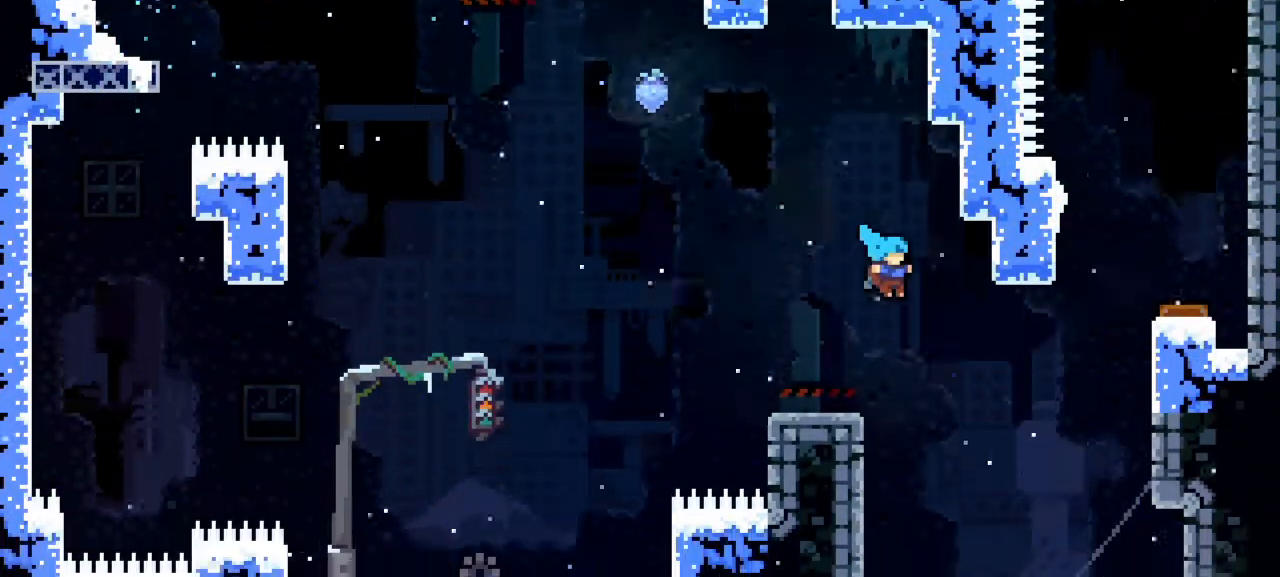
{"keys": ["right"], "events": [[200, "down", "down"], [367, "down", "up"]]}
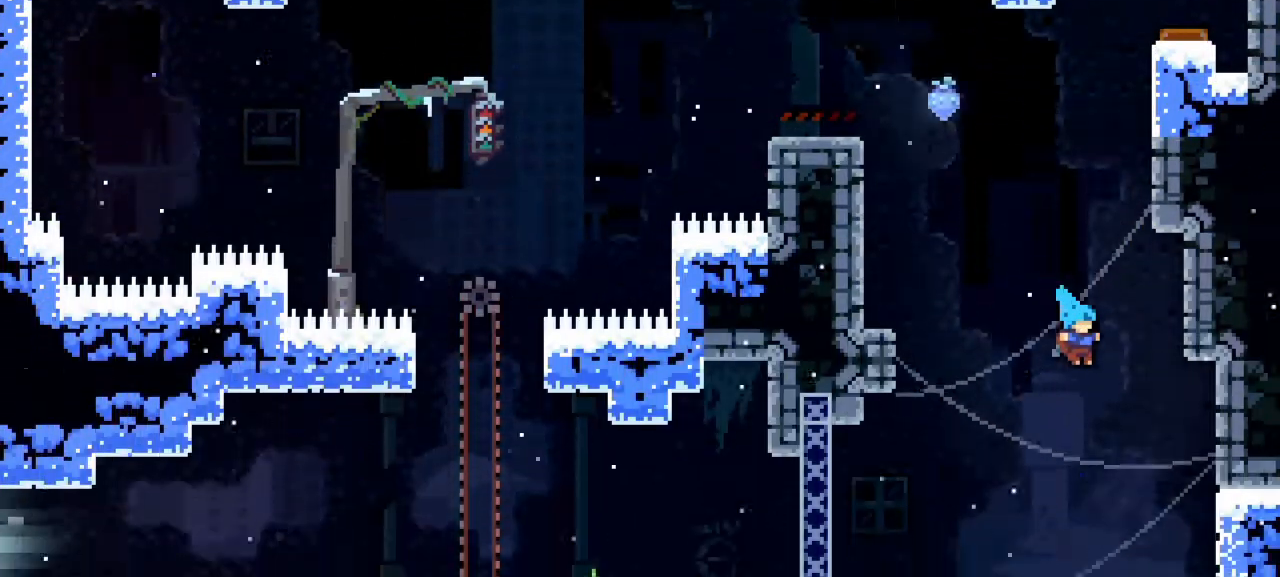
{"keys": ["dash", "right"], "events": [[183, "down", "down"], [383, "dash", "down"], [433, "down", "up"]]}
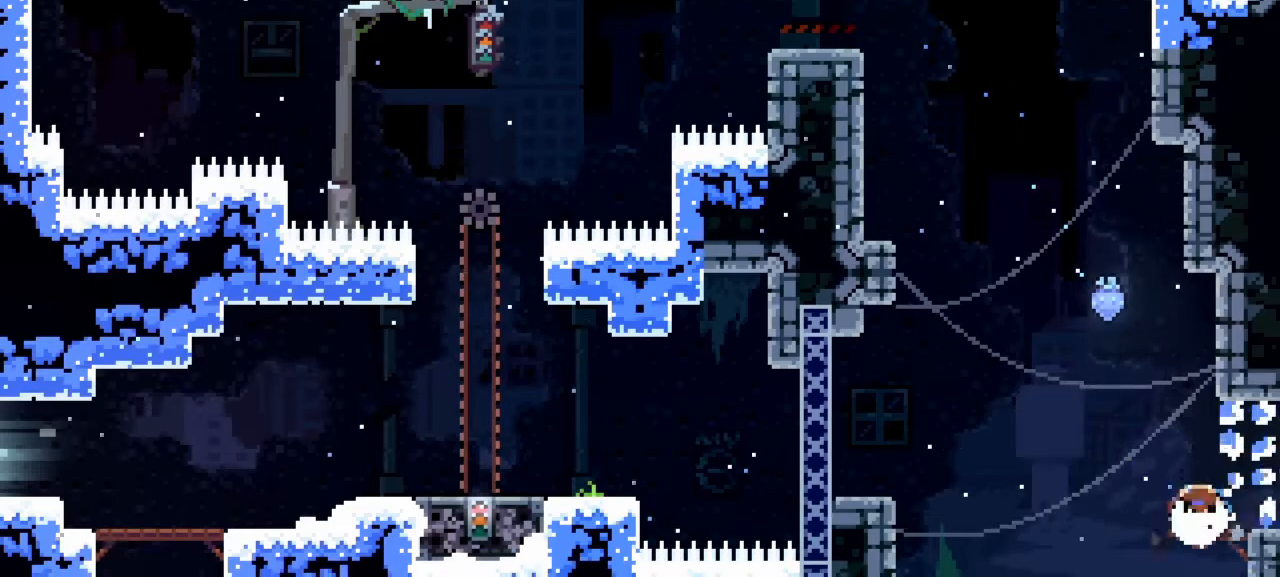
{"keys": ["right"], "events": [[17, "dash", "up"], [300, "right", "up"], [400, "right", "down"]]}
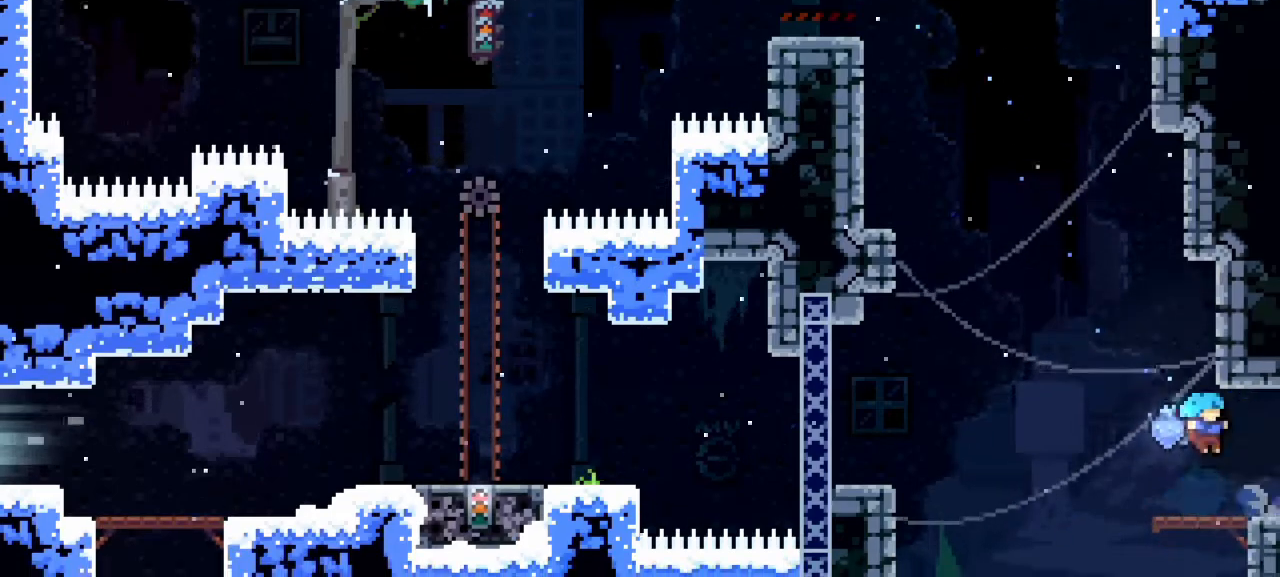
{"keys": [], "events": [[233, "right", "up"]]}
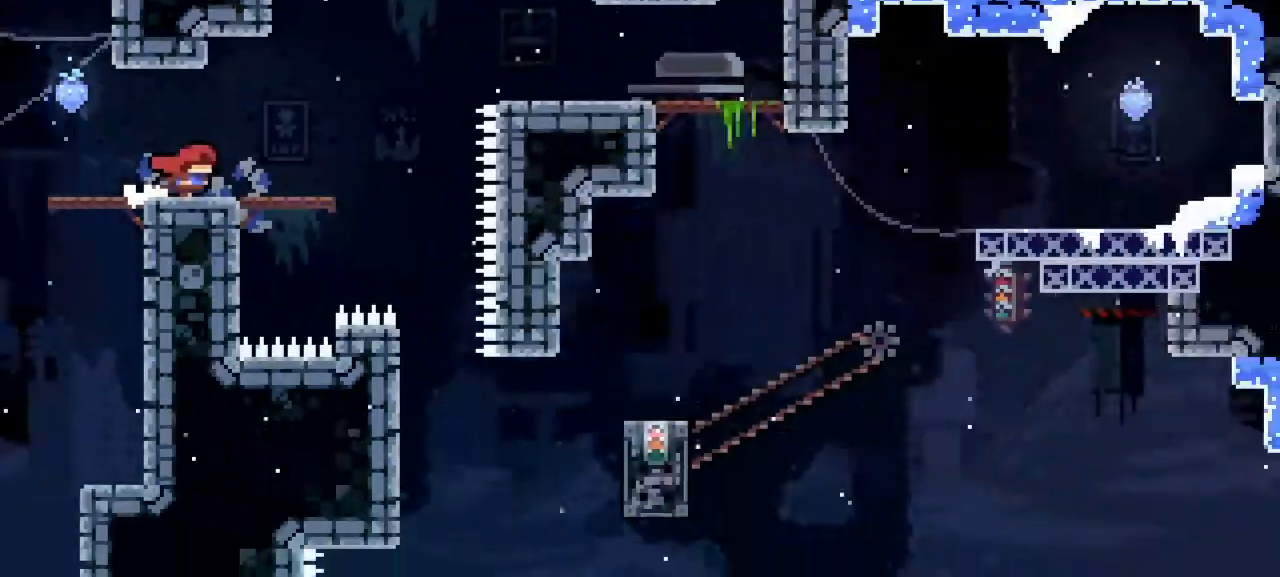
{"keys": ["dash"], "events": [[383, "dash", "down"]]}
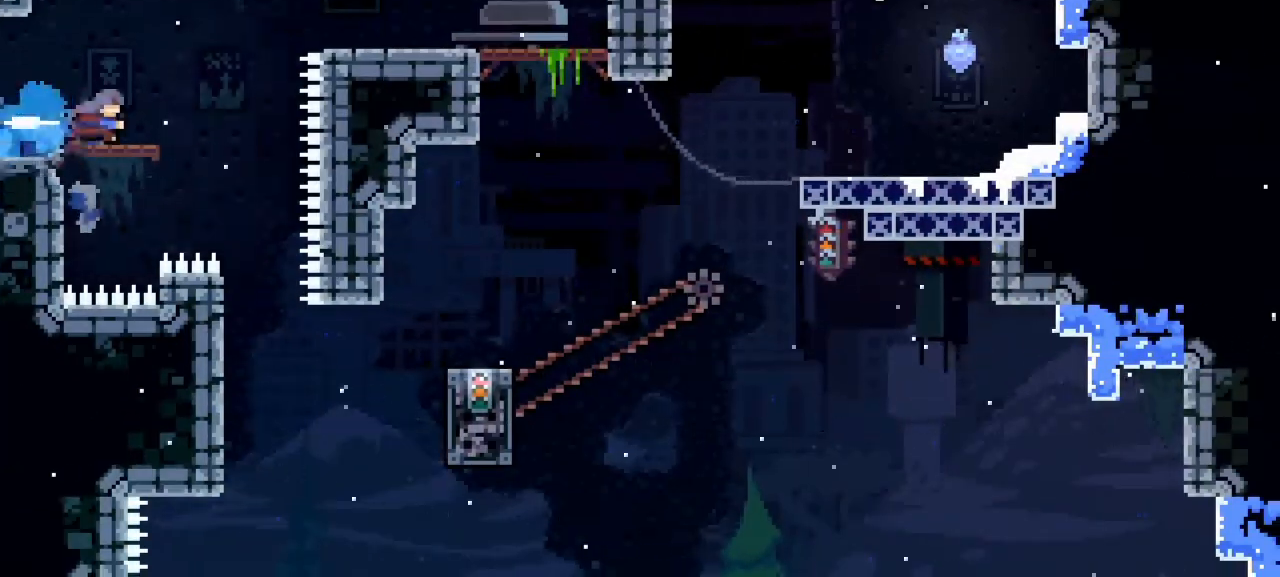
{"keys": [], "events": [[17, "dash", "up"]]}
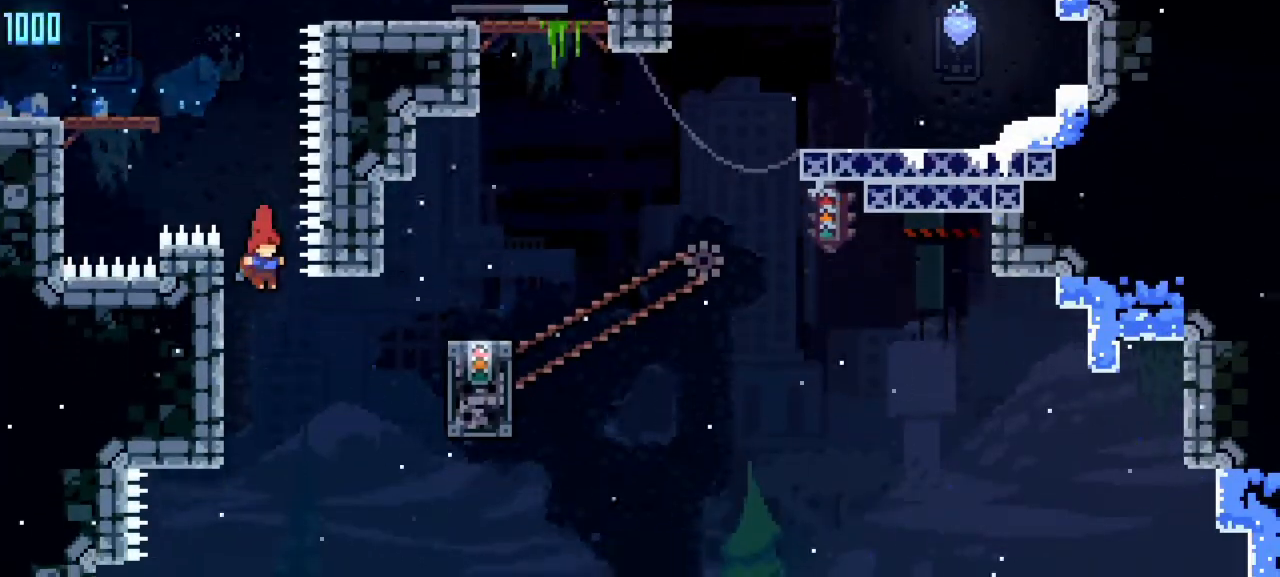
{"keys": ["grab", "right"], "events": [[133, "dash", "down"], [317, "dash", "up"], [317, "grab", "down"], [417, "right", "down"]]}
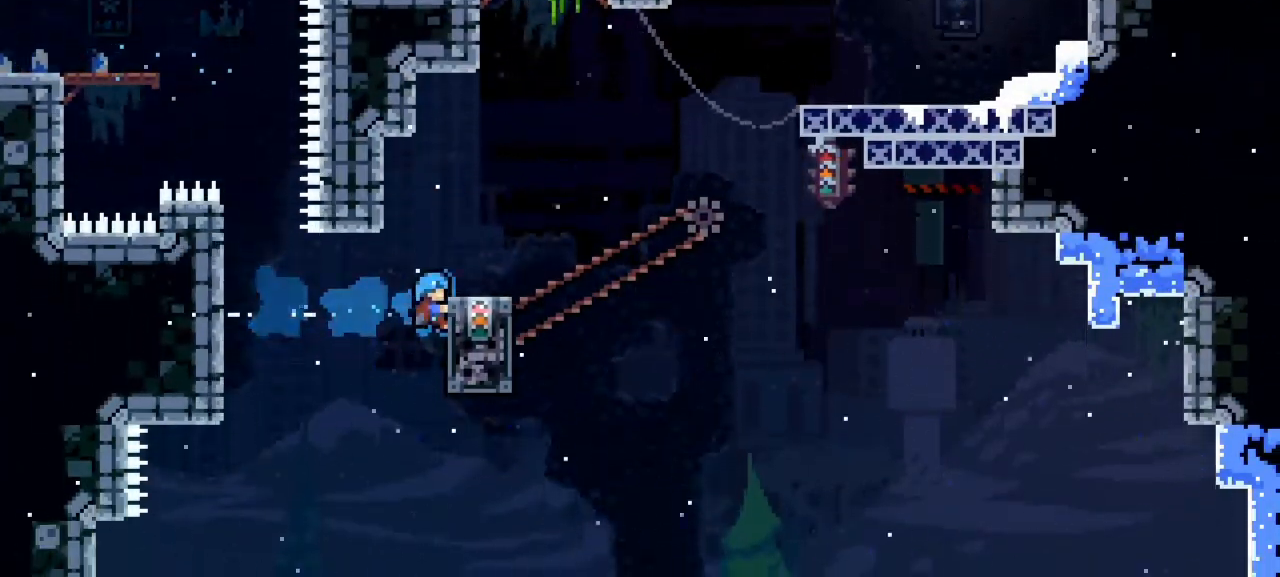
{"keys": ["grab", "jump1", "right", "up"], "events": [[467, "jump1", "down"], [467, "up", "down"]]}
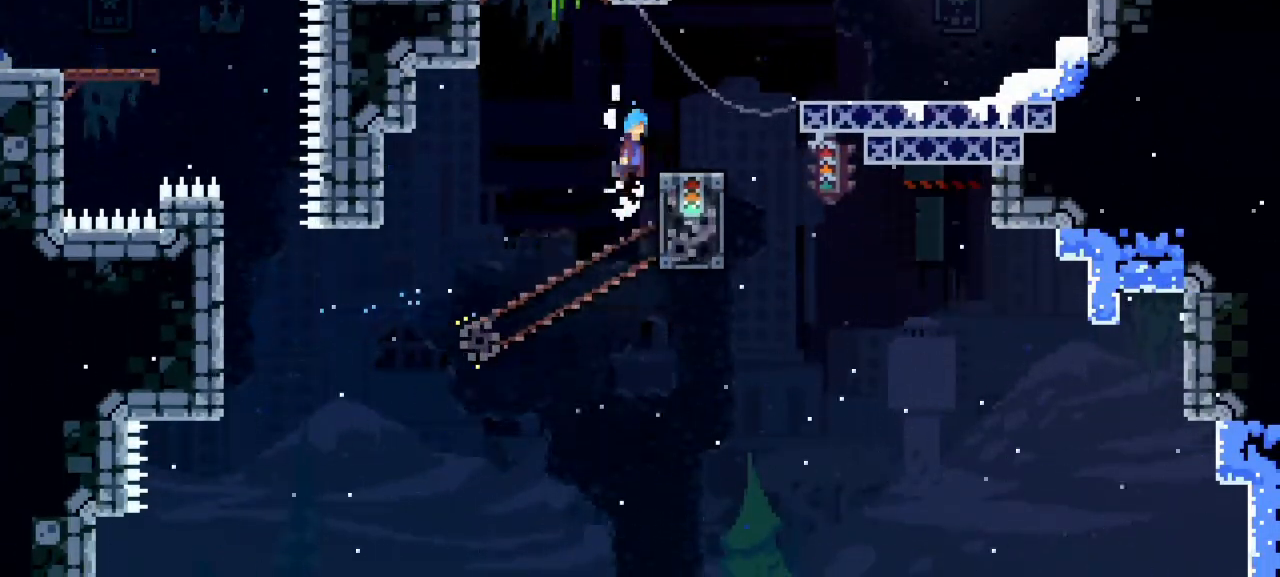
{"keys": ["right"], "events": [[67, "grab", "up"], [350, "up", "up"], [483, "jump1", "up"]]}
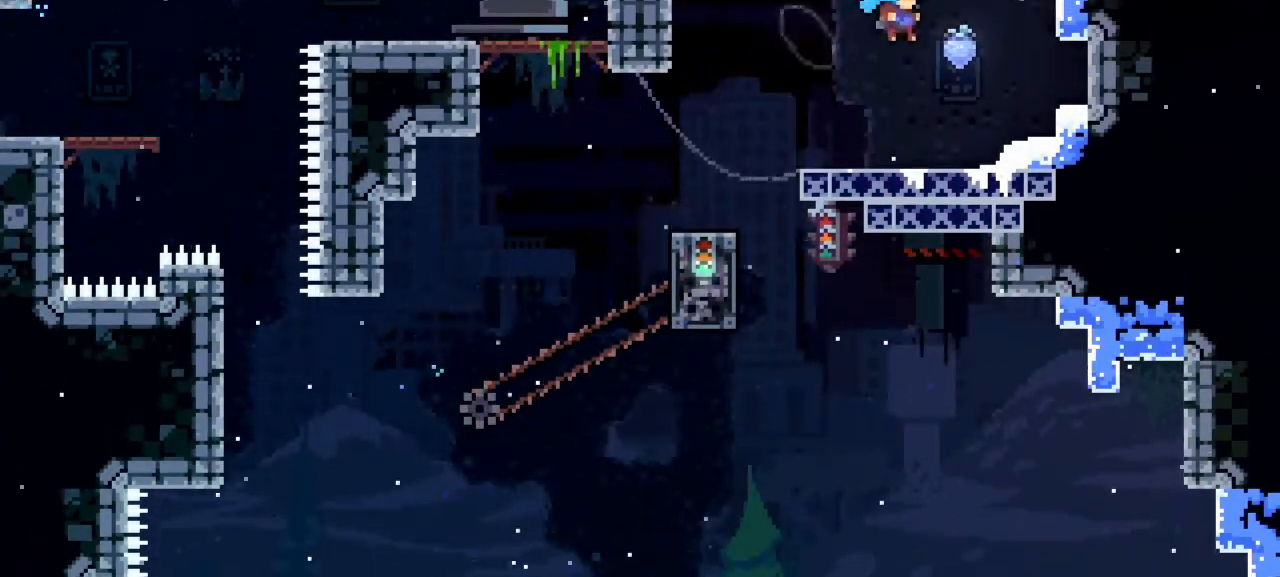
{"keys": ["dash", "down", "left"], "events": [[83, "right", "up"], [133, "down", "down"], [217, "left", "down"], [367, "dash", "down"]]}
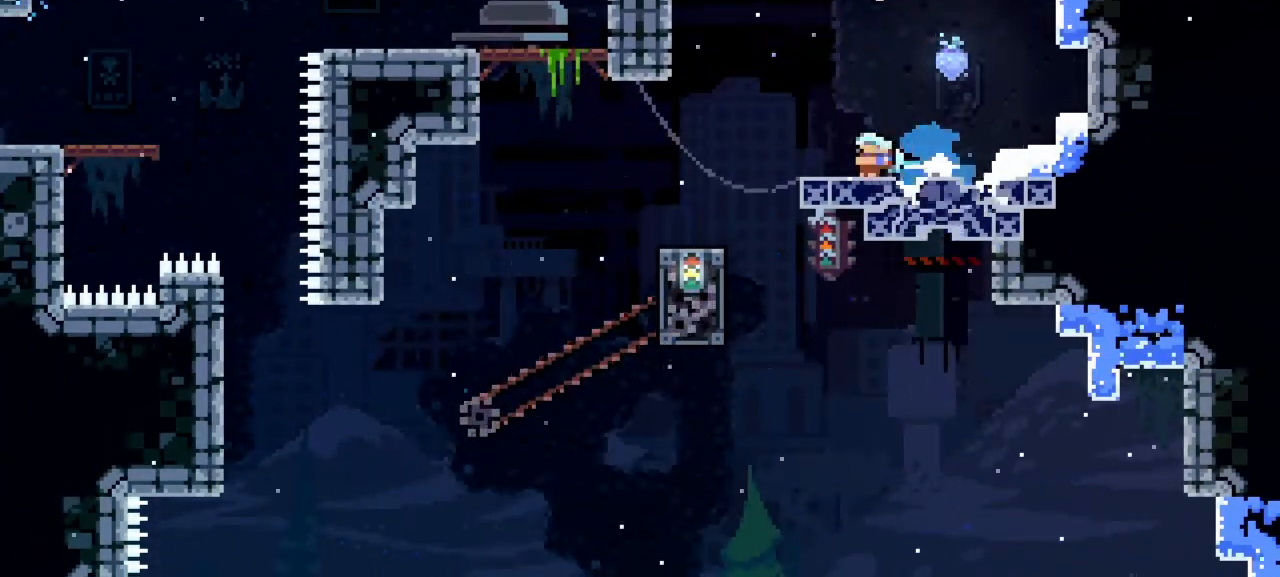
{"keys": ["dash", "up"], "events": [[100, "jump1", "down"], [183, "dash", "up"], [233, "down", "up"], [333, "jump1", "up"], [333, "up", "down"], [383, "dash", "down"], [383, "left", "up"]]}
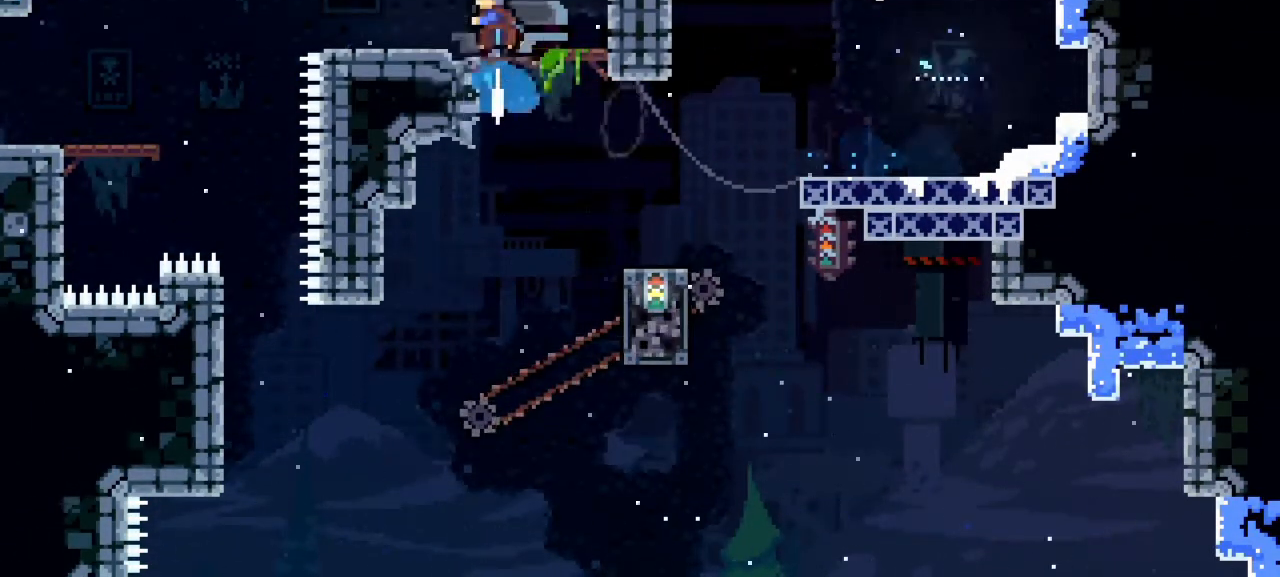
{"keys": ["dash", "down", "jump1", "left"], "events": [[17, "dash", "up"], [17, "up", "up"], [250, "down", "down"], [350, "dash", "down"], [350, "left", "down"], [433, "jump1", "down"]]}
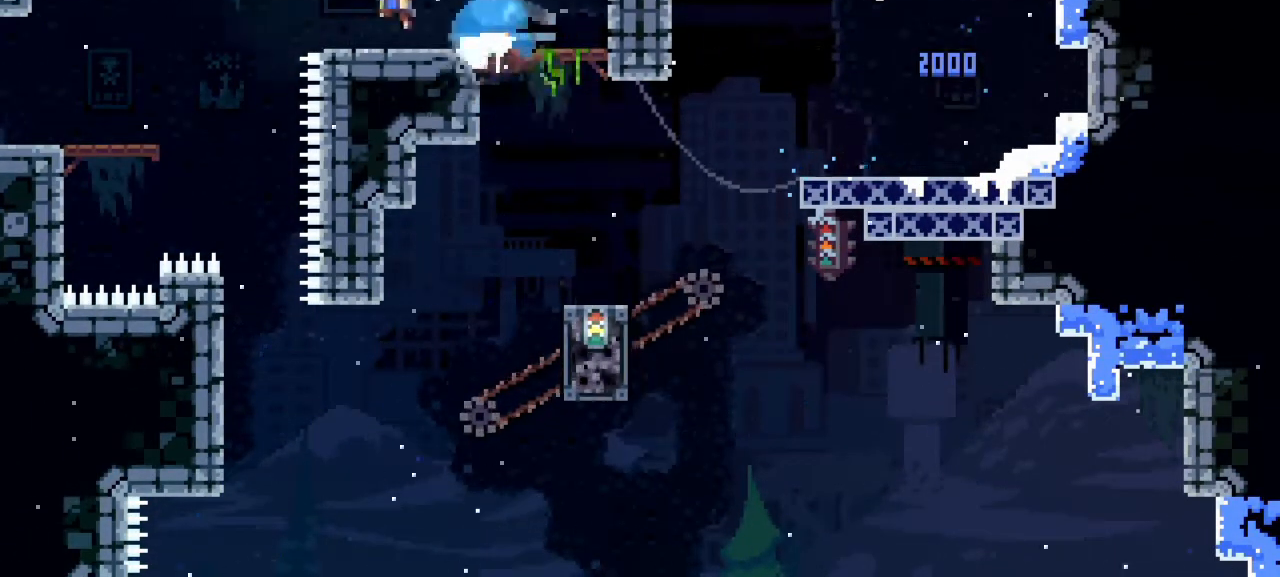
{"keys": ["left"], "events": [[33, "dash", "up"], [33, "jump1", "up"], [83, "down", "up"]]}